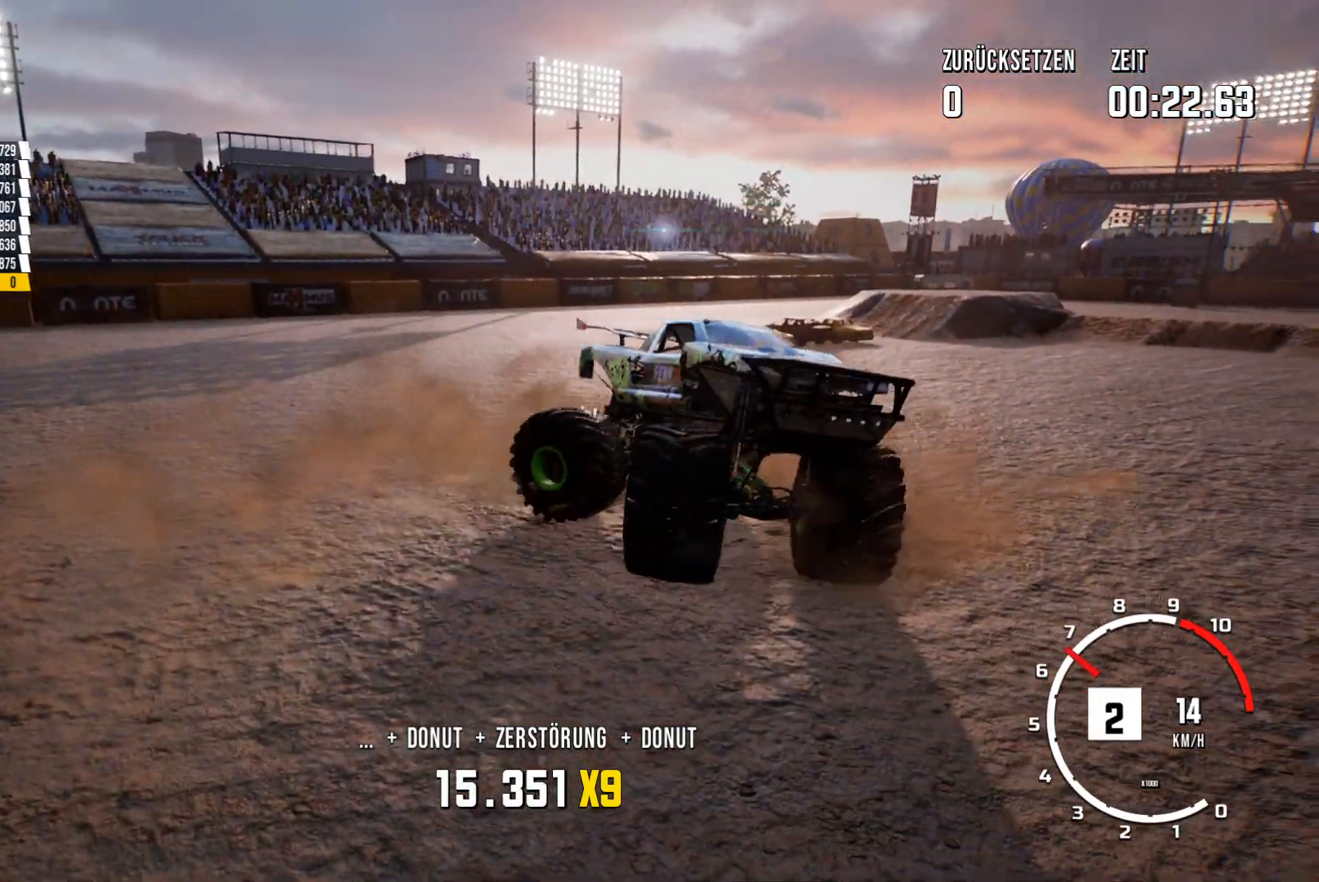
Gameplay with a controller (Xbox layout); each line is a JSON object with the inputs held at the frame after it. "events" lists button and stick changes between this image and that frame as [ms after this image, input, new state], when the widget could be followed in between. Not read: right_stick.
{"buttons": ["R2"], "left_stick": "right", "events": []}
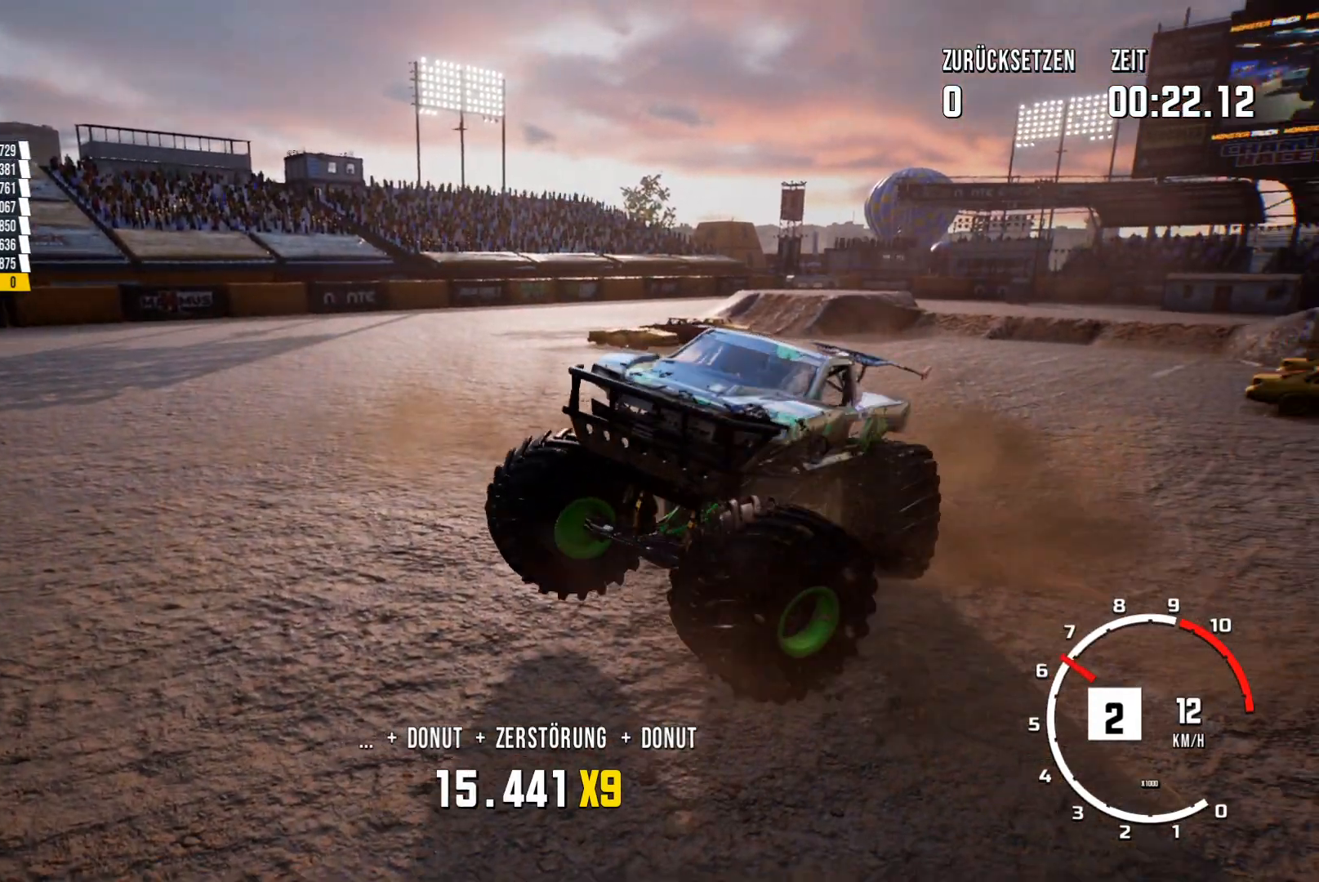
{"buttons": ["R2"], "left_stick": "left", "events": [[184, "left_stick", "center"], [284, "left_stick", "left"]]}
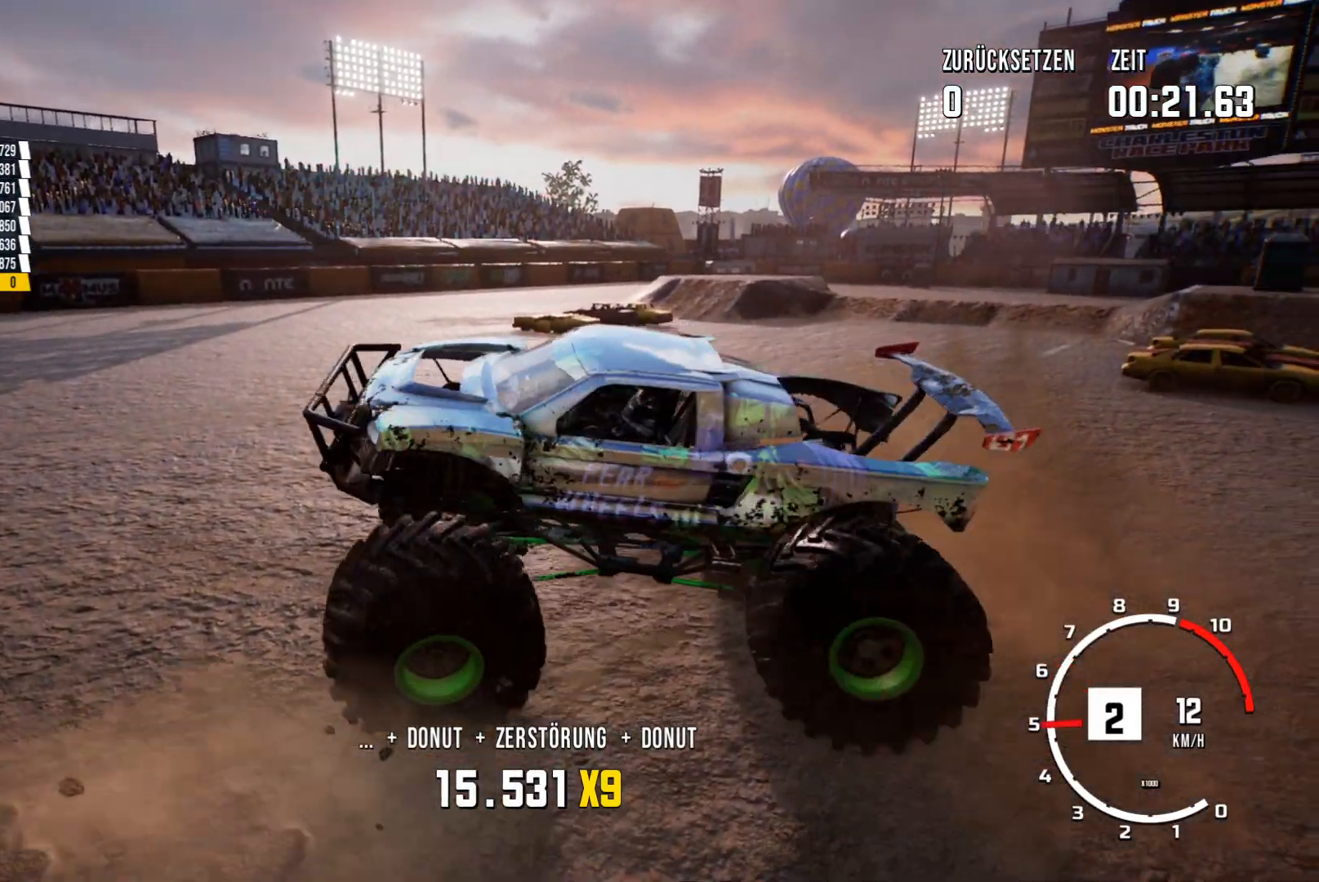
{"buttons": ["R2"], "left_stick": "left", "events": []}
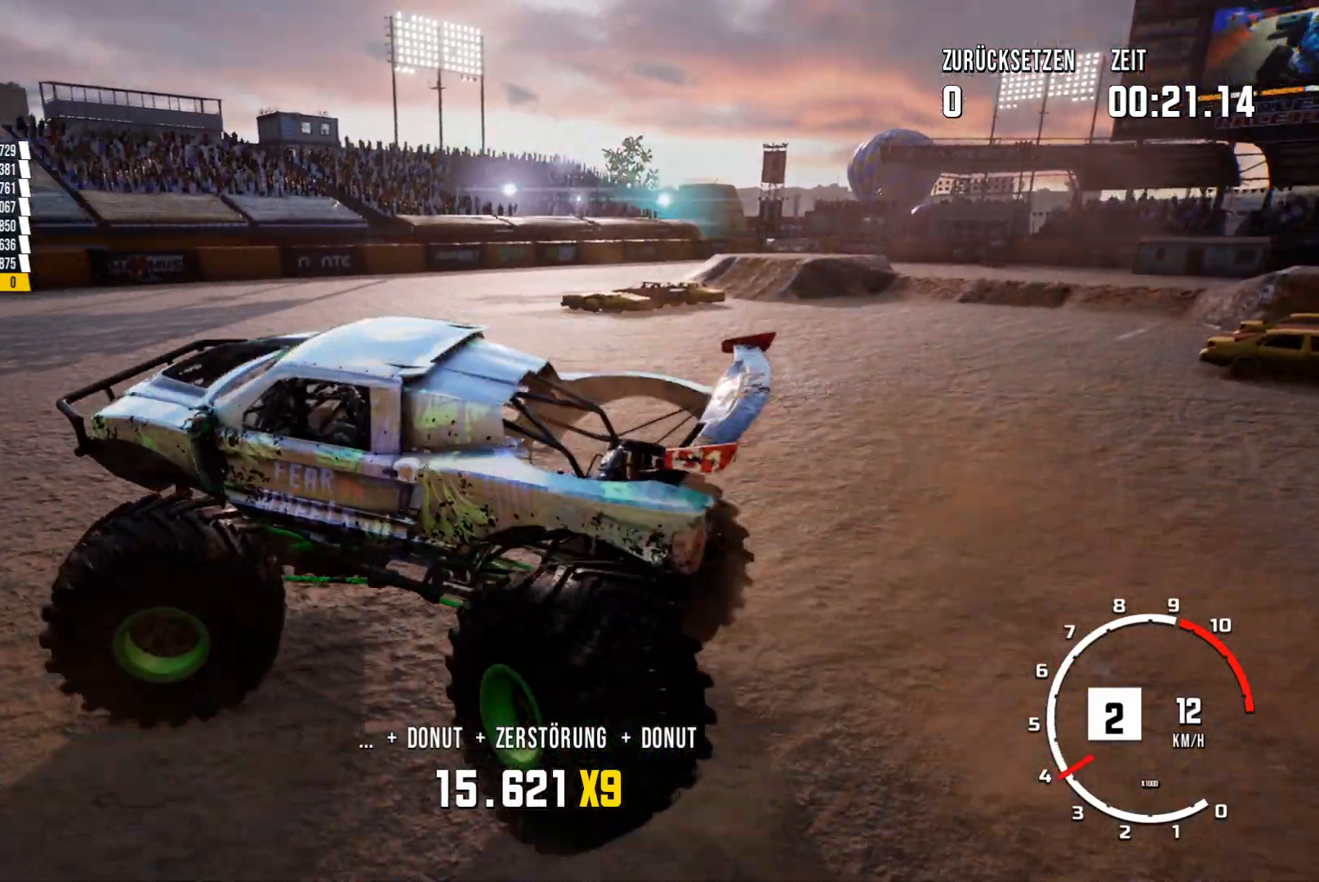
{"buttons": ["R2"], "left_stick": "up-right", "events": [[217, "left_stick", "center"], [367, "left_stick", "right"], [434, "left_stick", "up-right"]]}
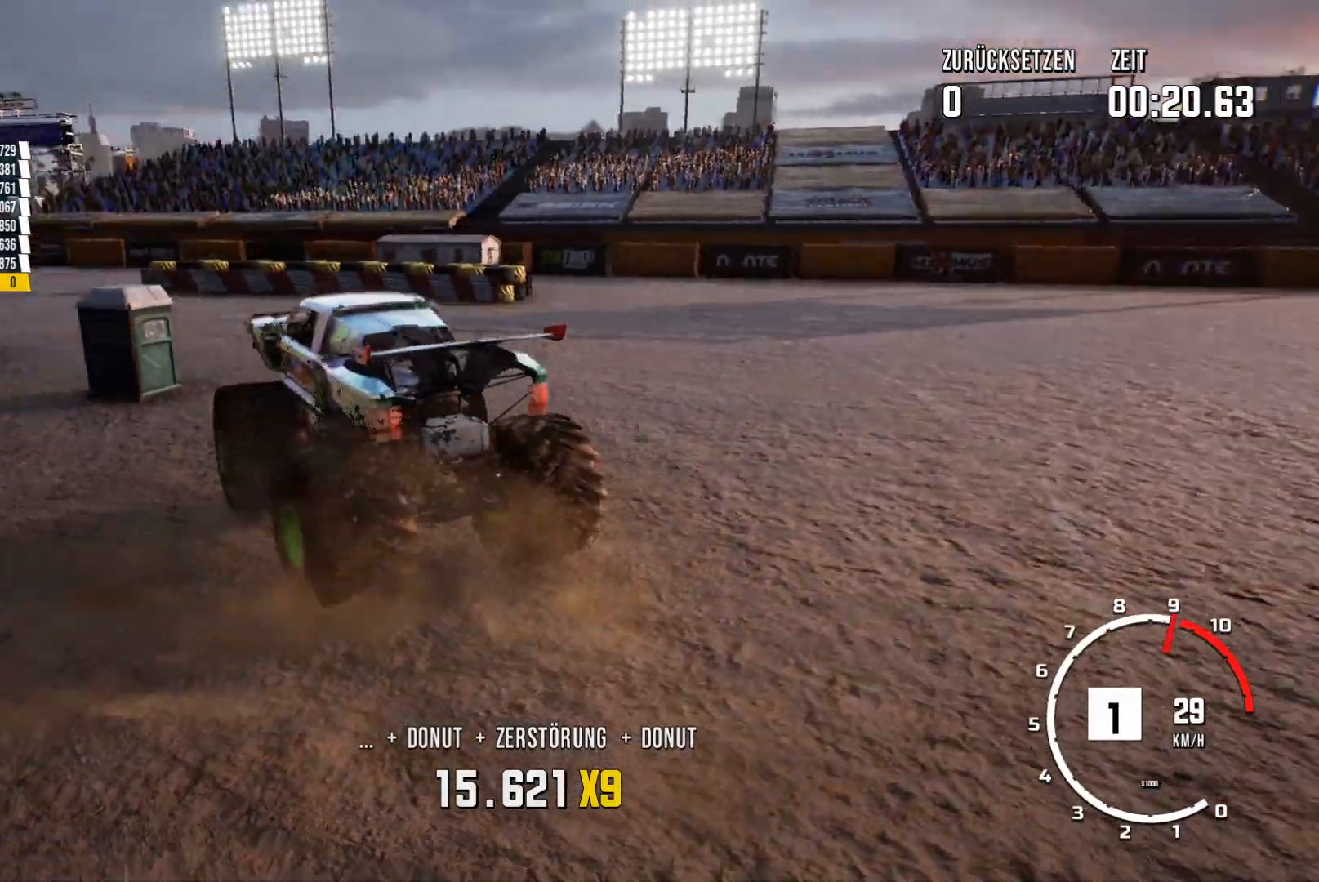
{"buttons": ["R2"], "left_stick": "up-right", "events": [[117, "left_stick", "left"], [267, "left_stick", "center"], [384, "left_stick", "up-right"]]}
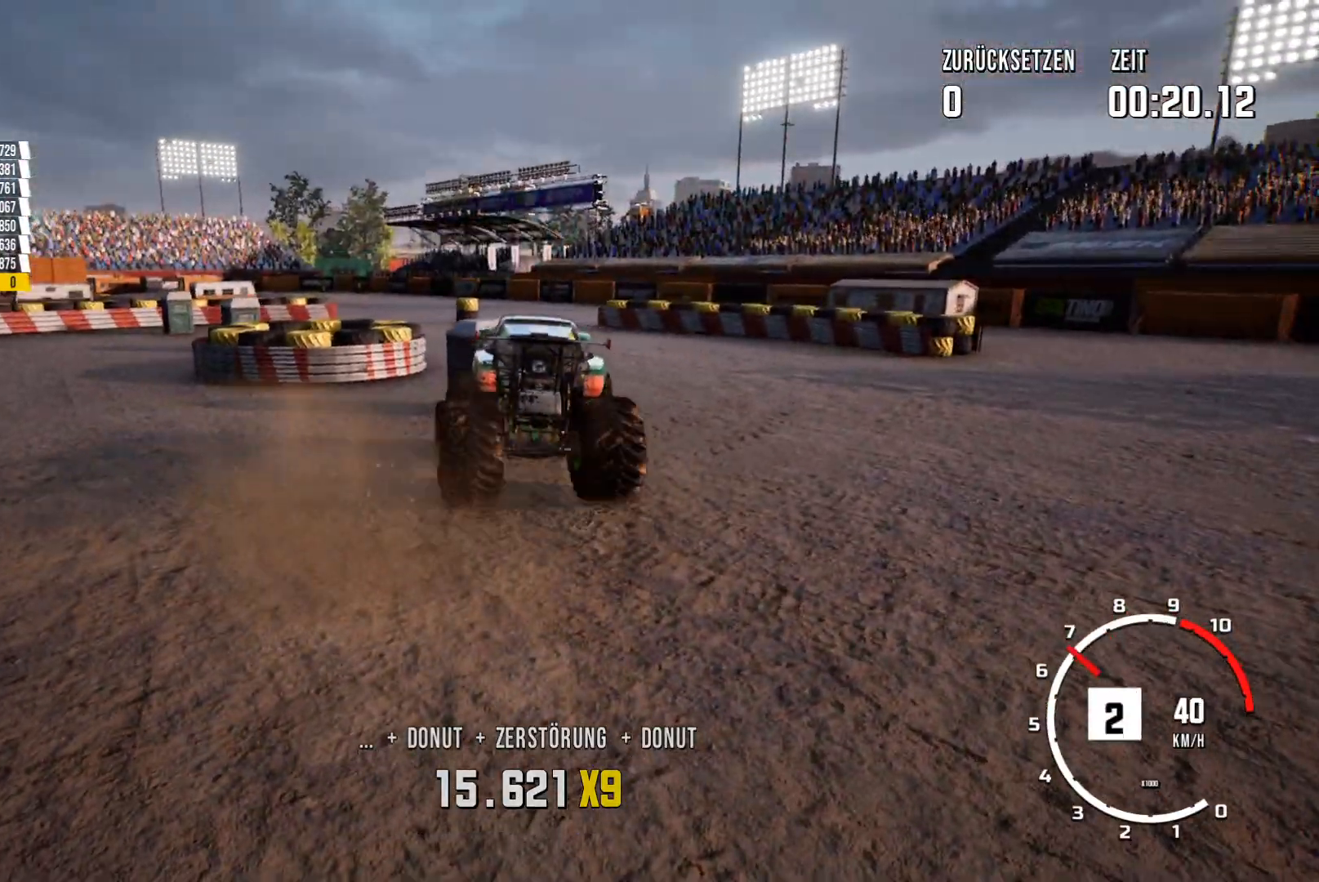
{"buttons": ["R2"], "left_stick": "left", "events": [[151, "left_stick", "center"], [384, "left_stick", "left"]]}
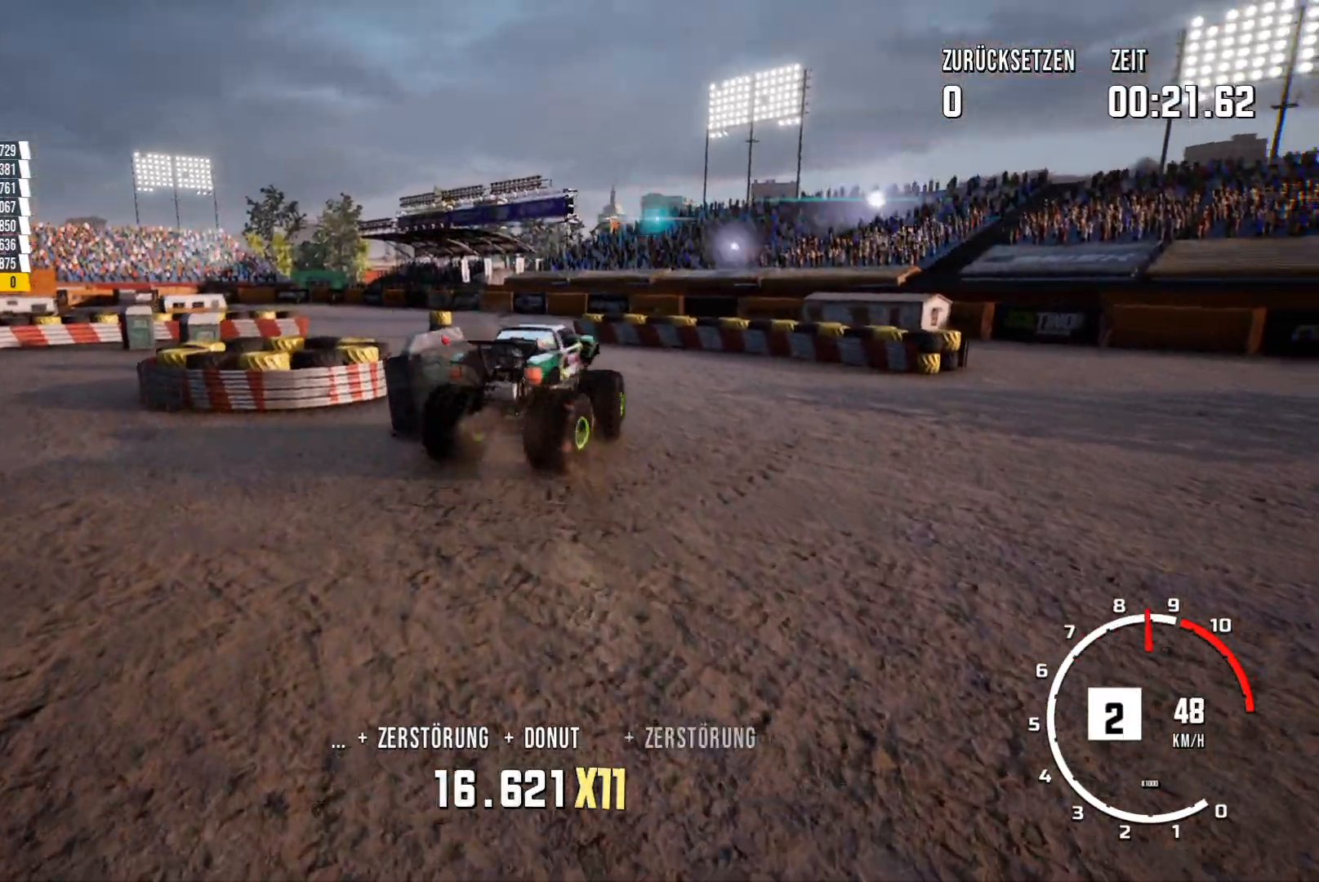
{"buttons": ["R2"], "left_stick": "center", "events": [[400, "left_stick", "center"]]}
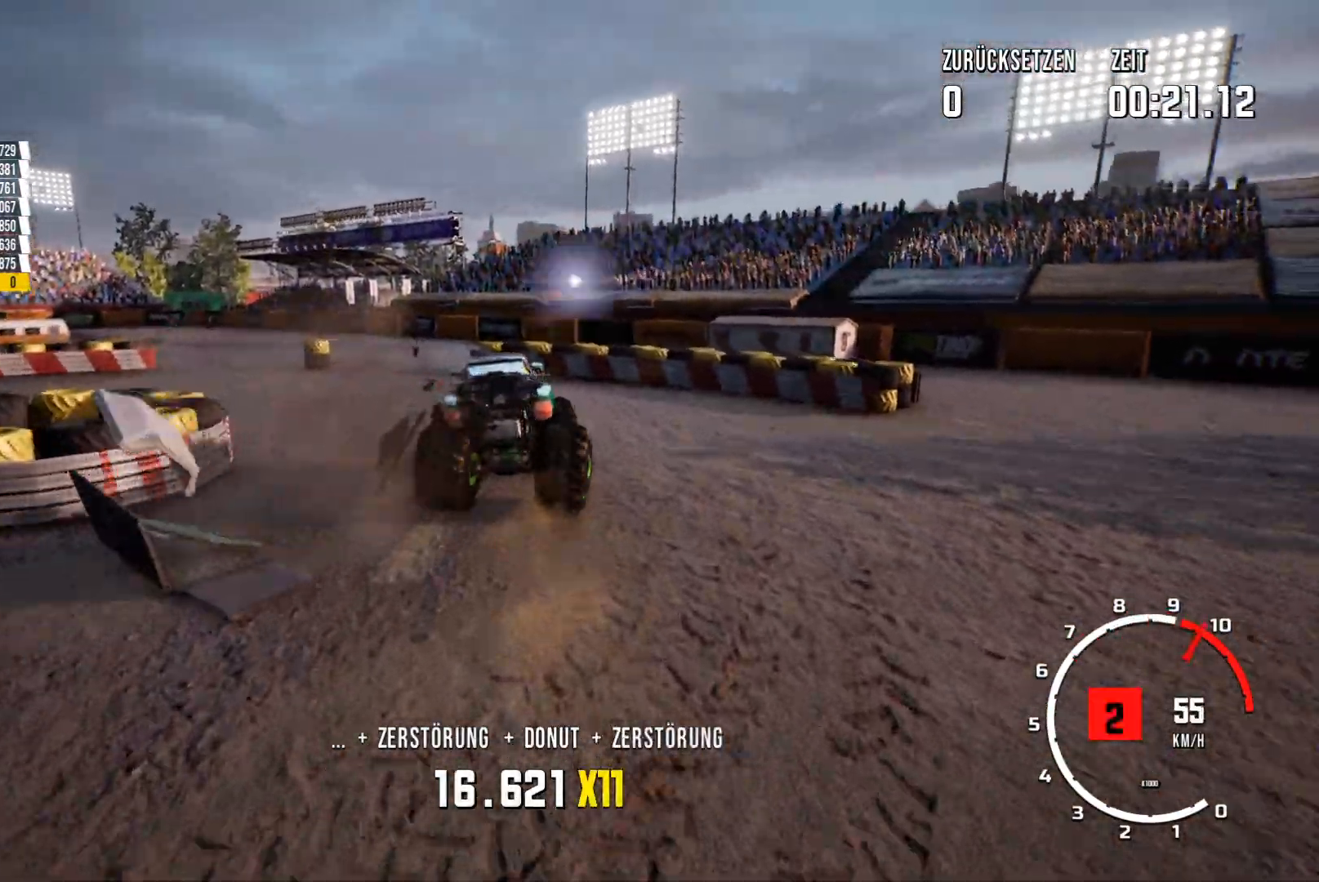
{"buttons": ["R2"], "left_stick": "right", "events": [[434, "left_stick", "right"]]}
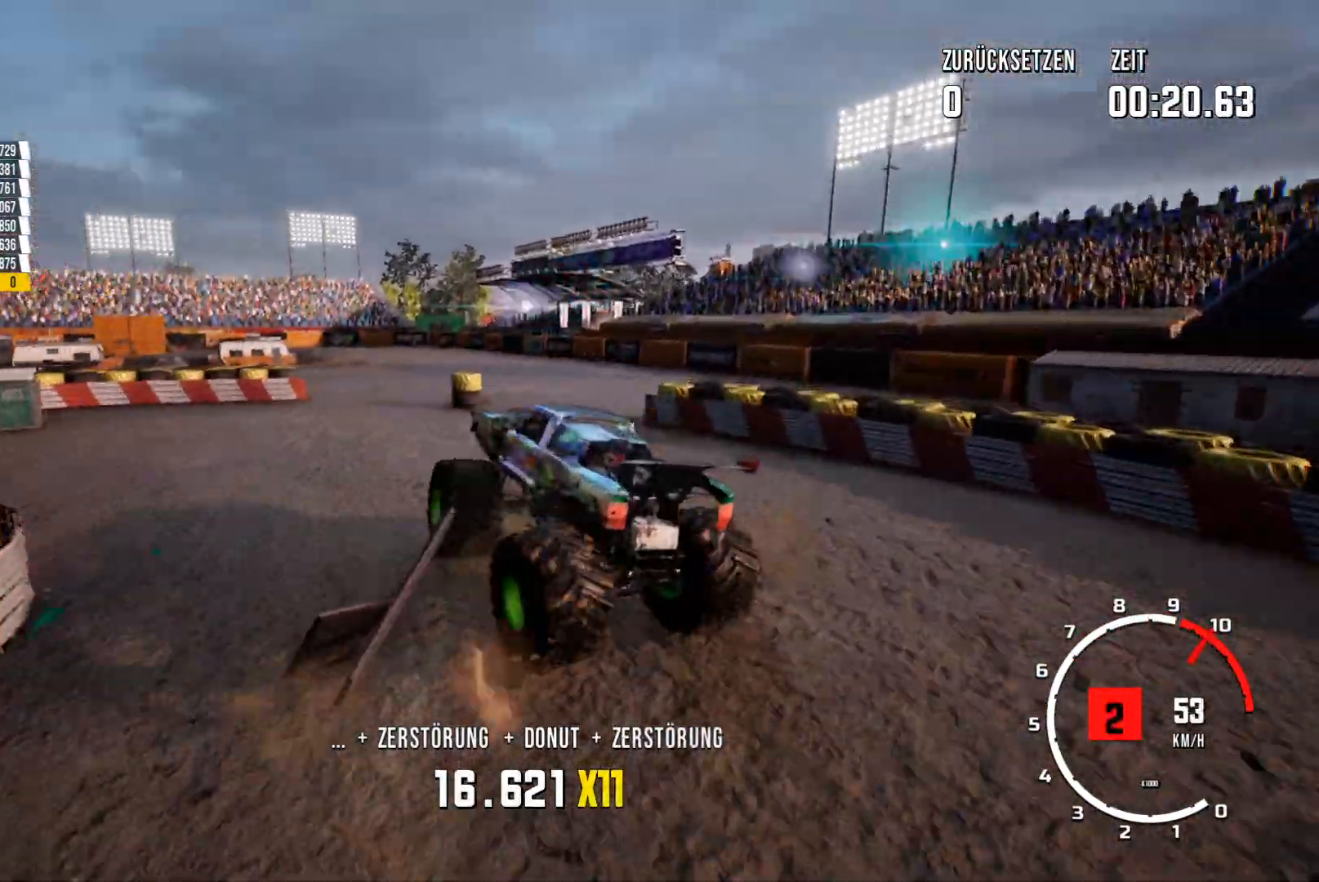
{"buttons": ["R2"], "left_stick": "up-right", "events": [[84, "left_stick", "up-right"]]}
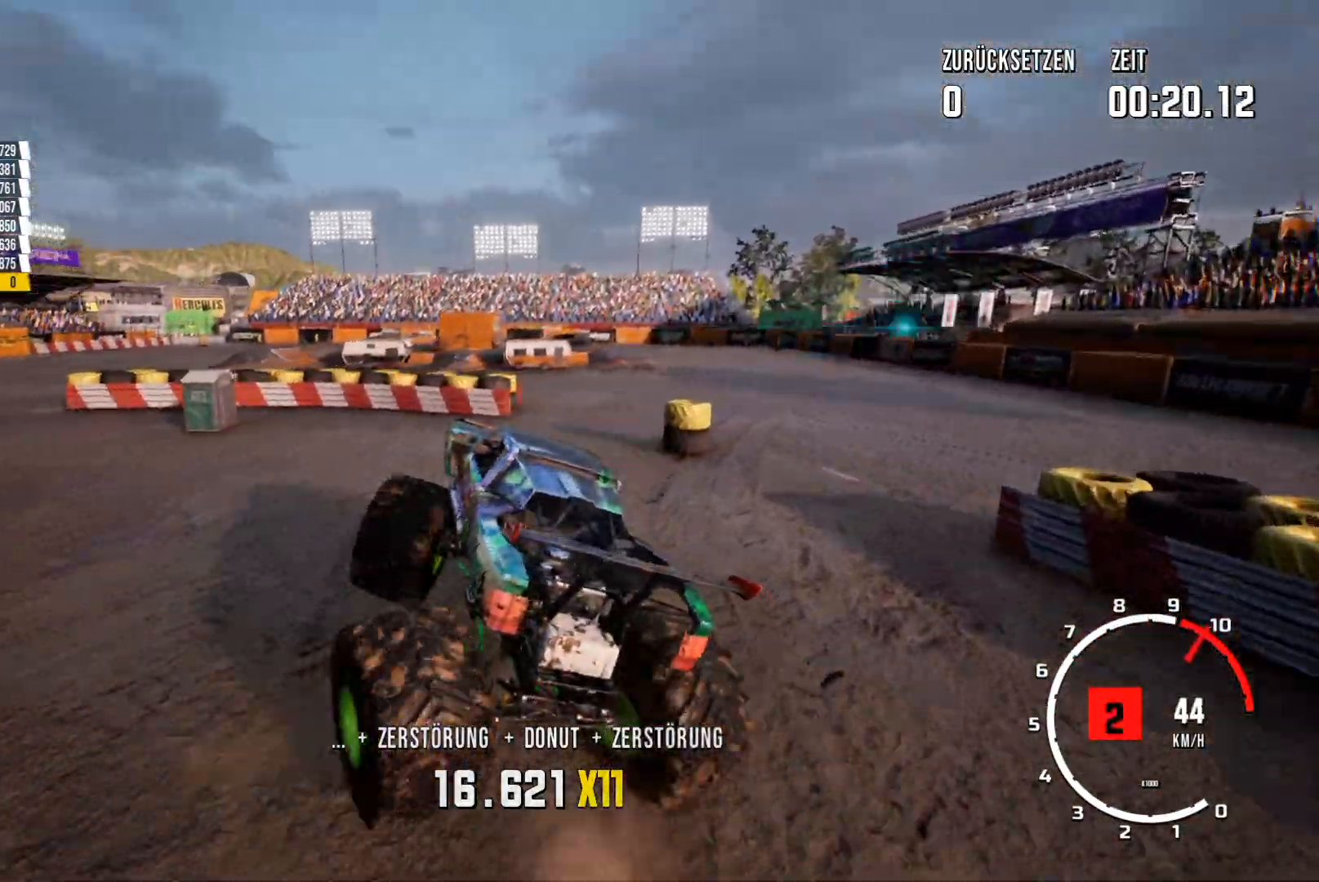
{"buttons": ["R2"], "left_stick": "right", "events": [[217, "left_stick", "center"], [333, "left_stick", "right"]]}
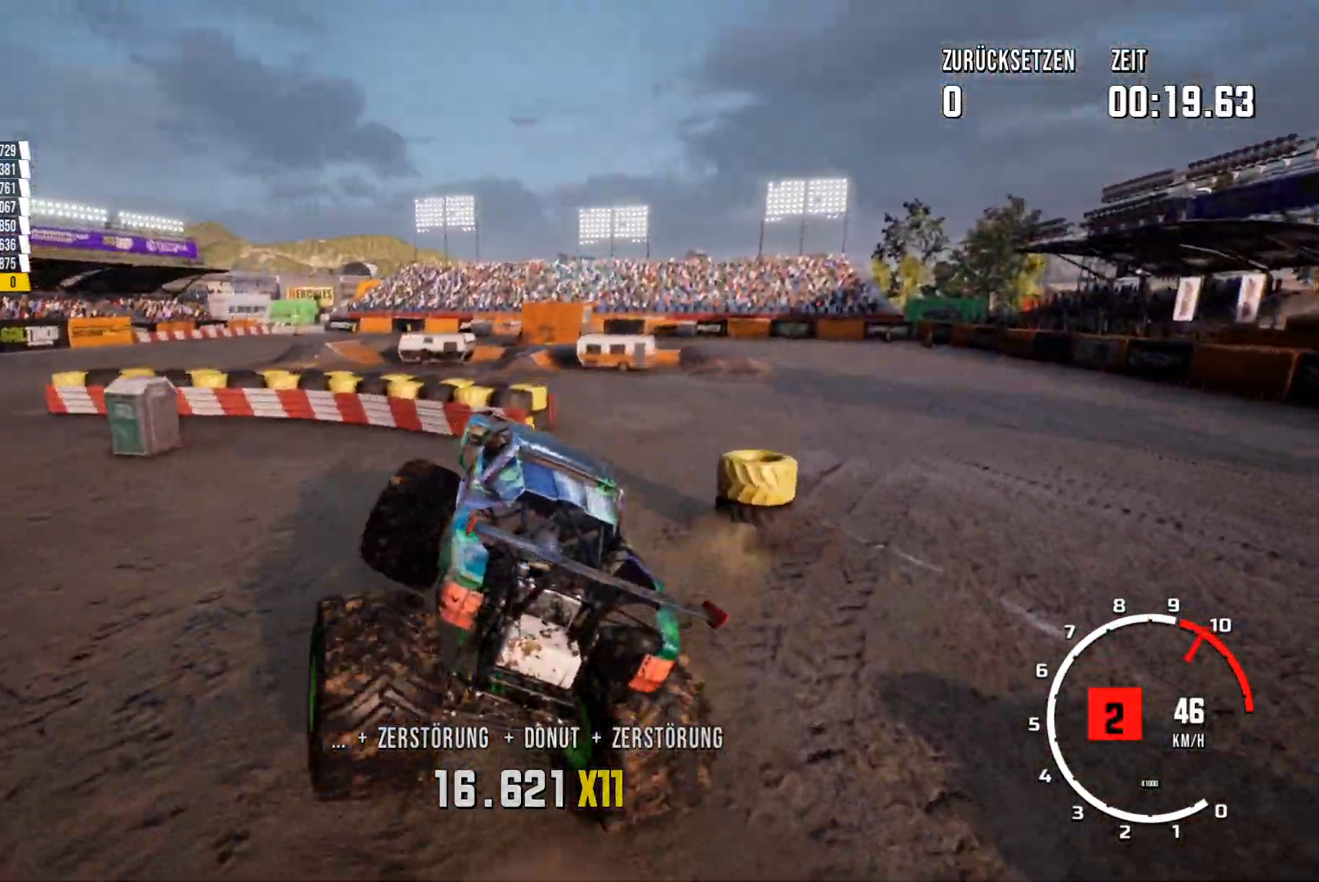
{"buttons": ["R2"], "left_stick": "right", "events": []}
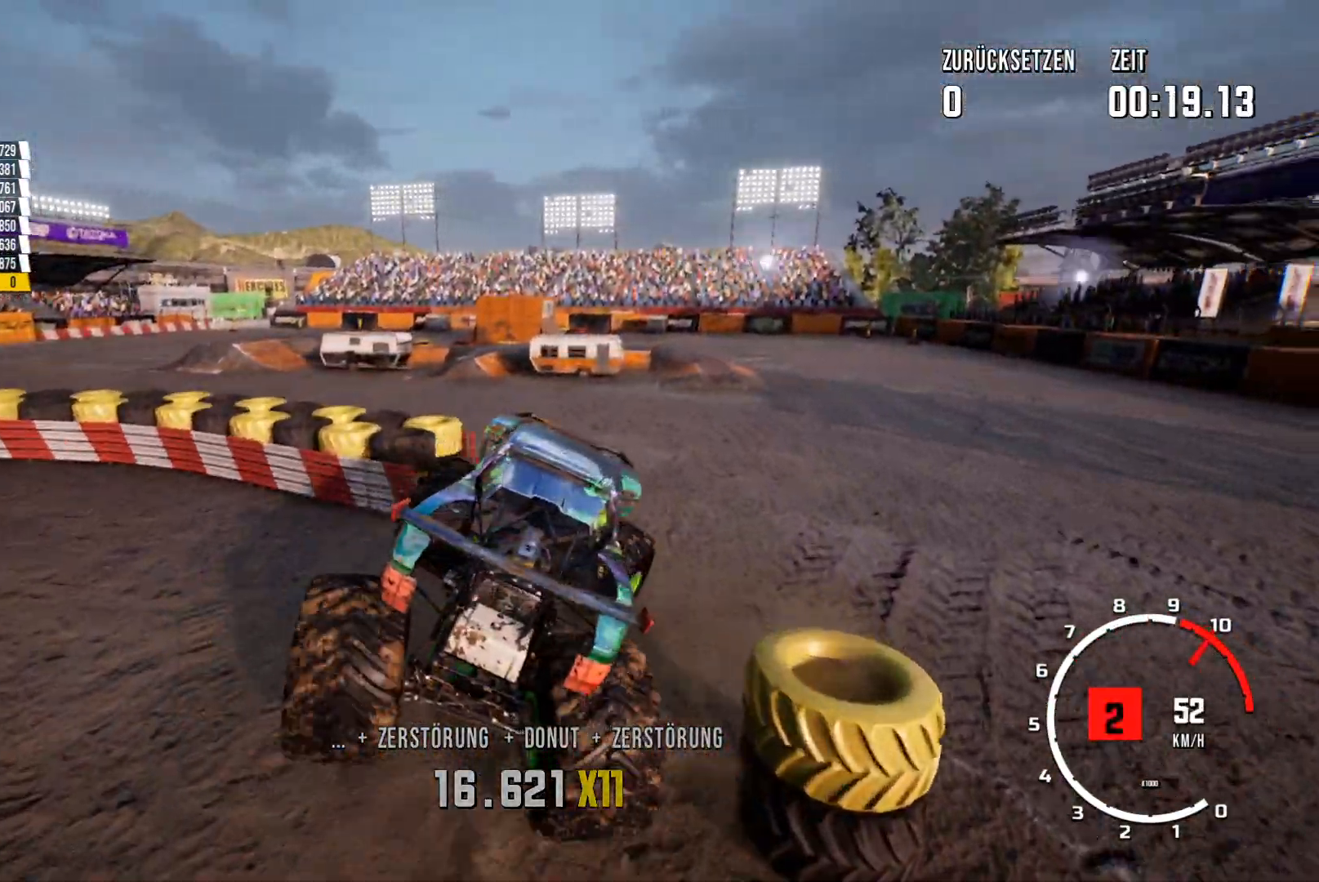
{"buttons": ["R2"], "left_stick": "left", "events": [[50, "left_stick", "left"]]}
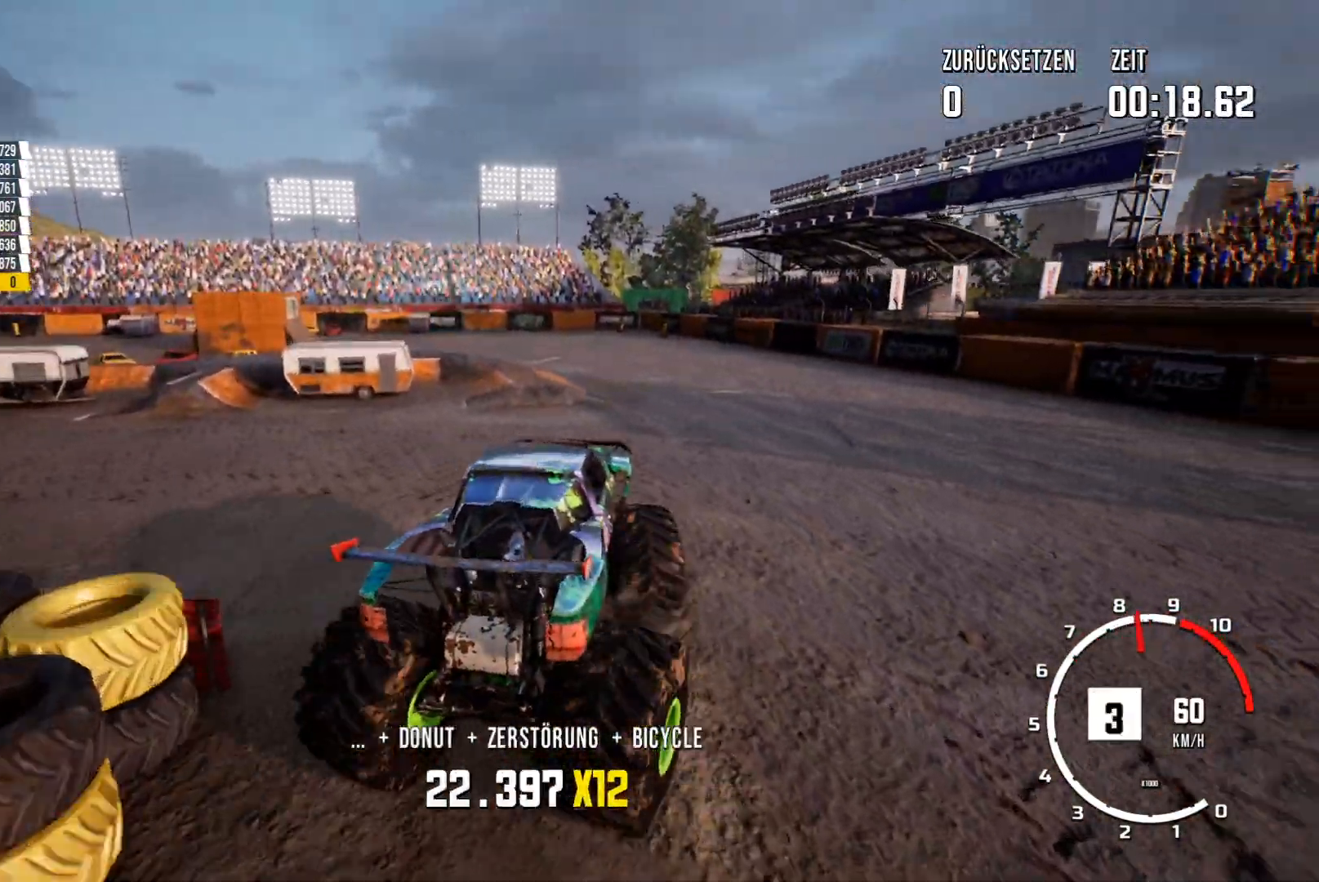
{"buttons": ["R2"], "left_stick": "left", "events": []}
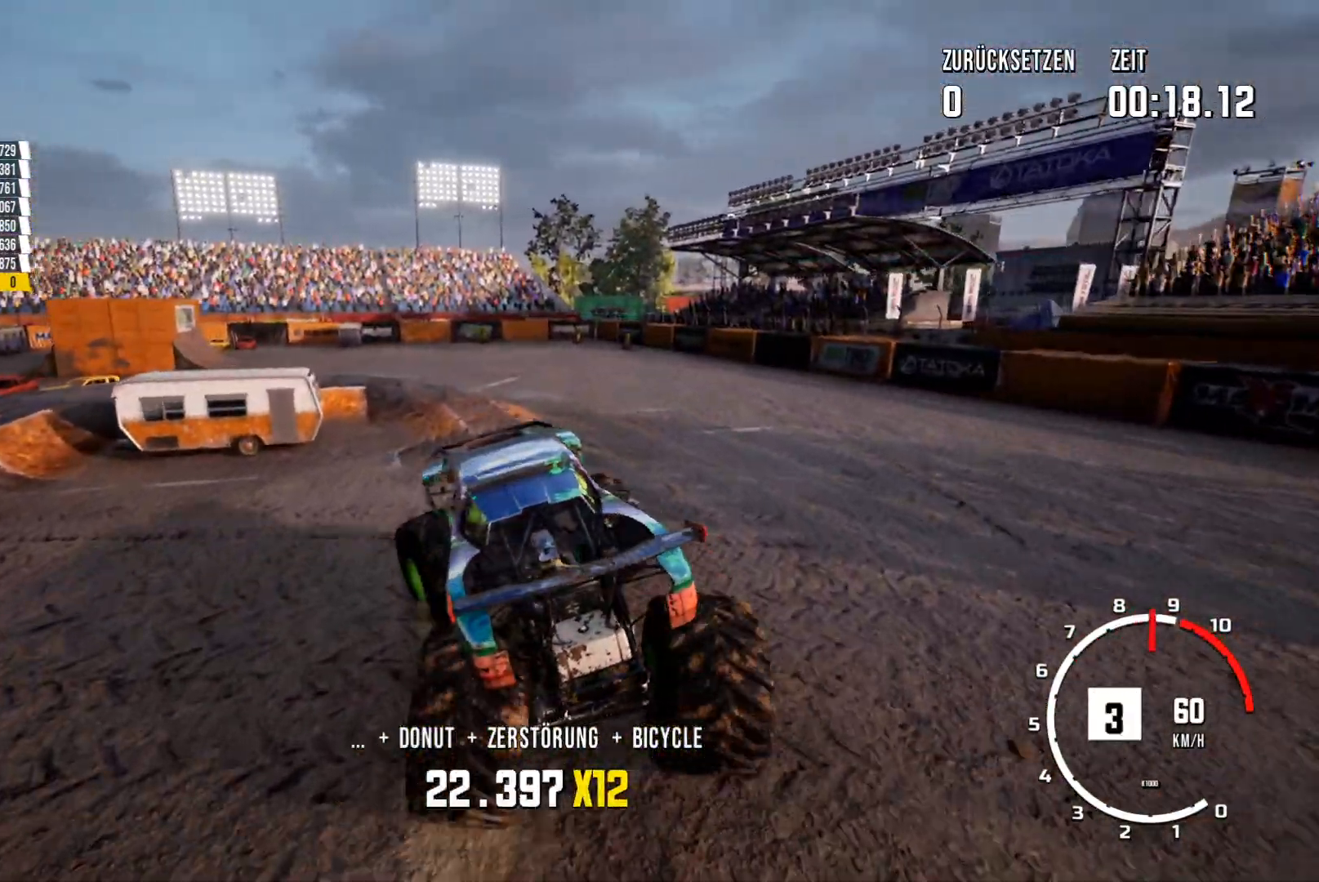
{"buttons": ["R2"], "left_stick": "right", "events": [[66, "left_stick", "center"], [167, "left_stick", "right"], [350, "left_stick", "center"], [467, "left_stick", "right"]]}
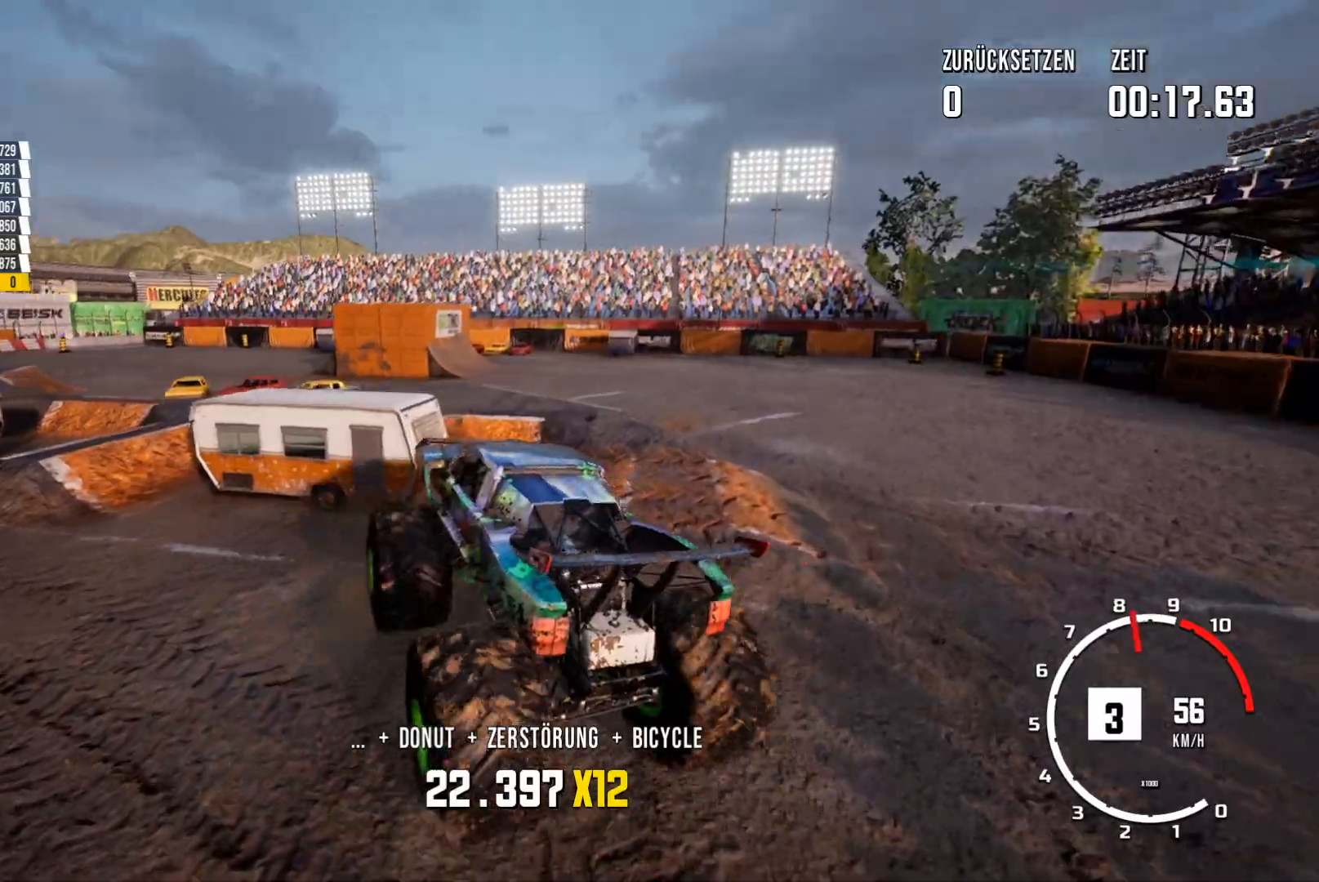
{"buttons": ["R2"], "left_stick": "center", "events": [[100, "left_stick", "up-right"], [484, "left_stick", "center"]]}
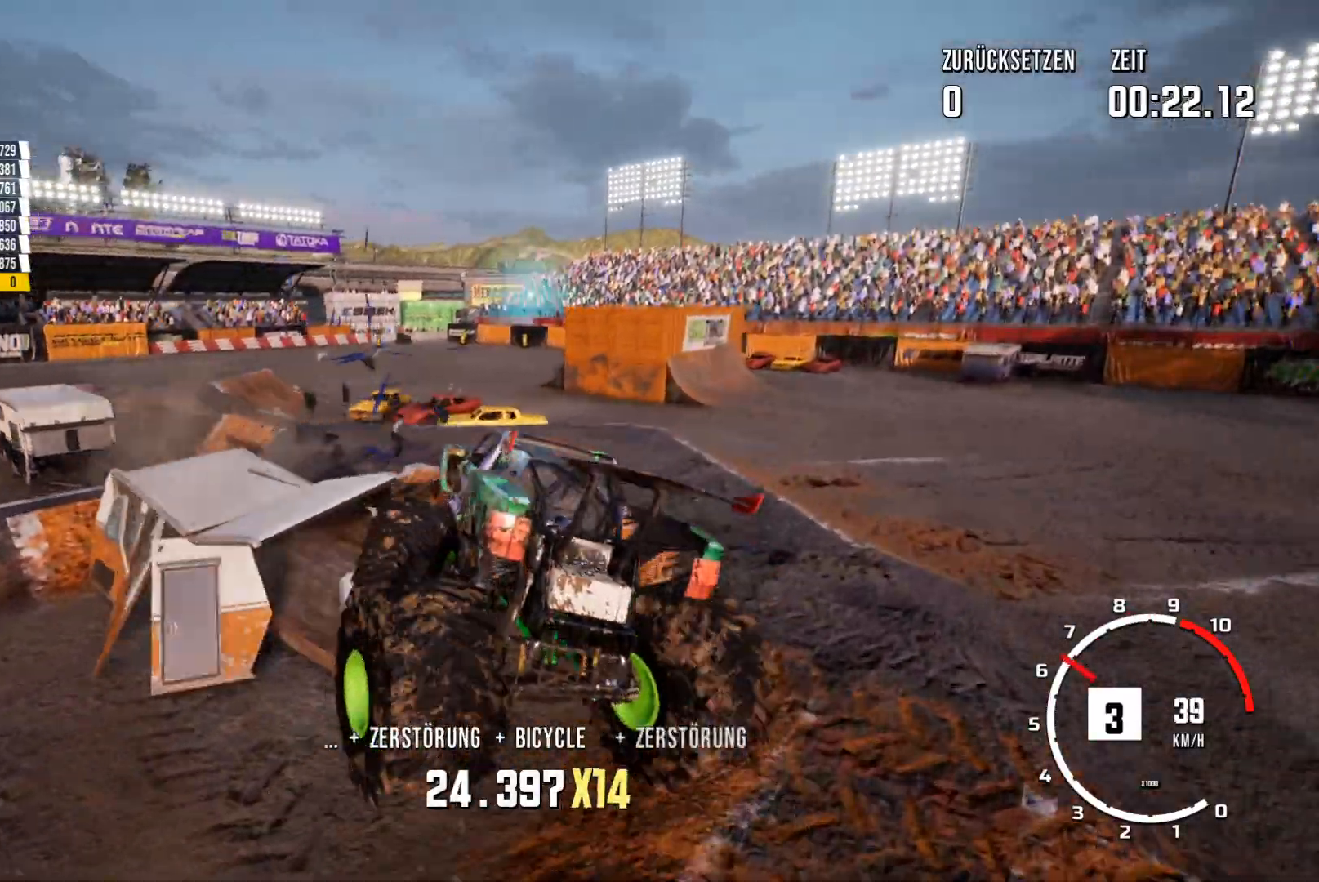
{"buttons": ["R2"], "left_stick": "center", "events": []}
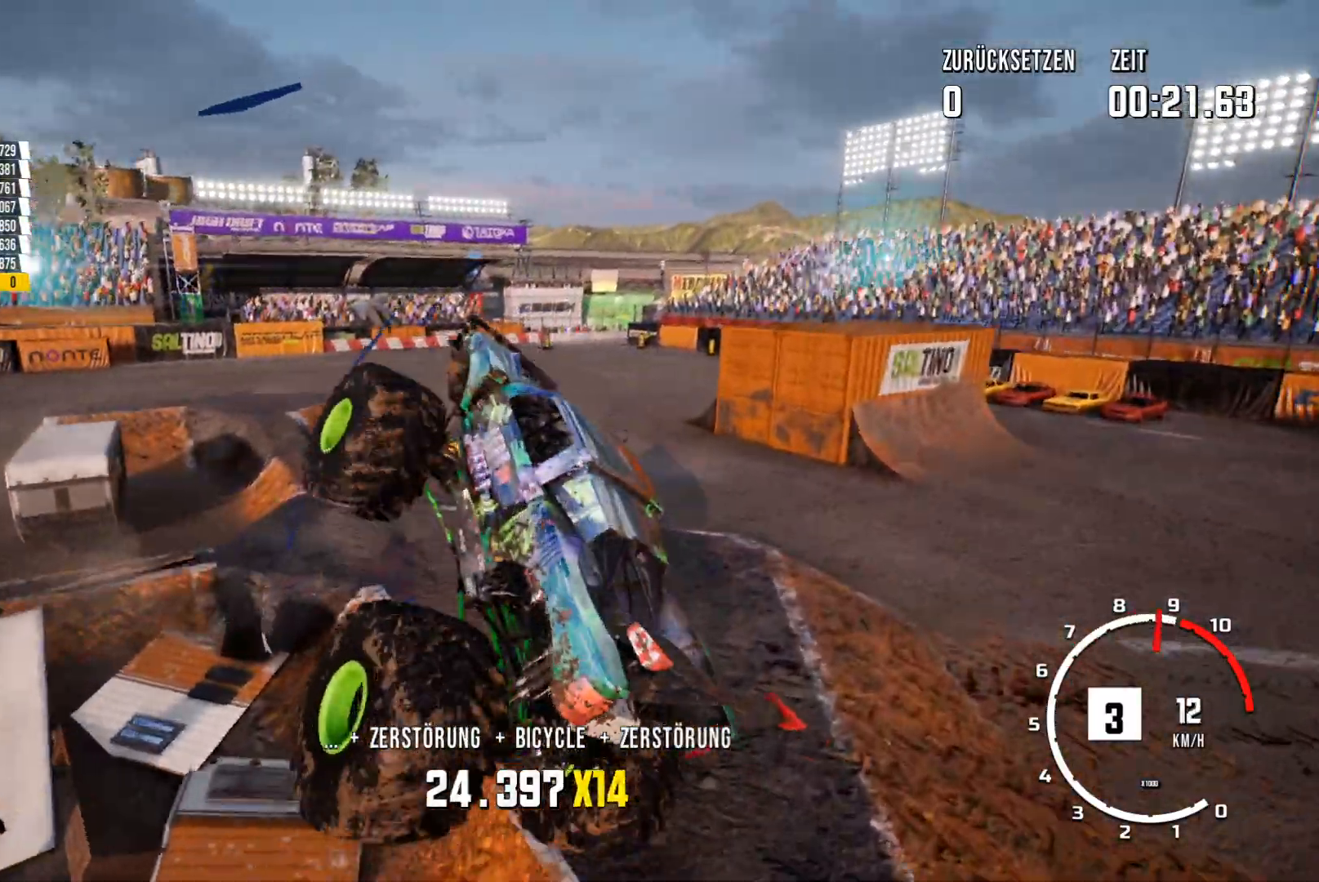
{"buttons": ["R2"], "left_stick": "up-right", "events": [[167, "left_stick", "up-right"], [300, "R2", "up"], [484, "R2", "down"]]}
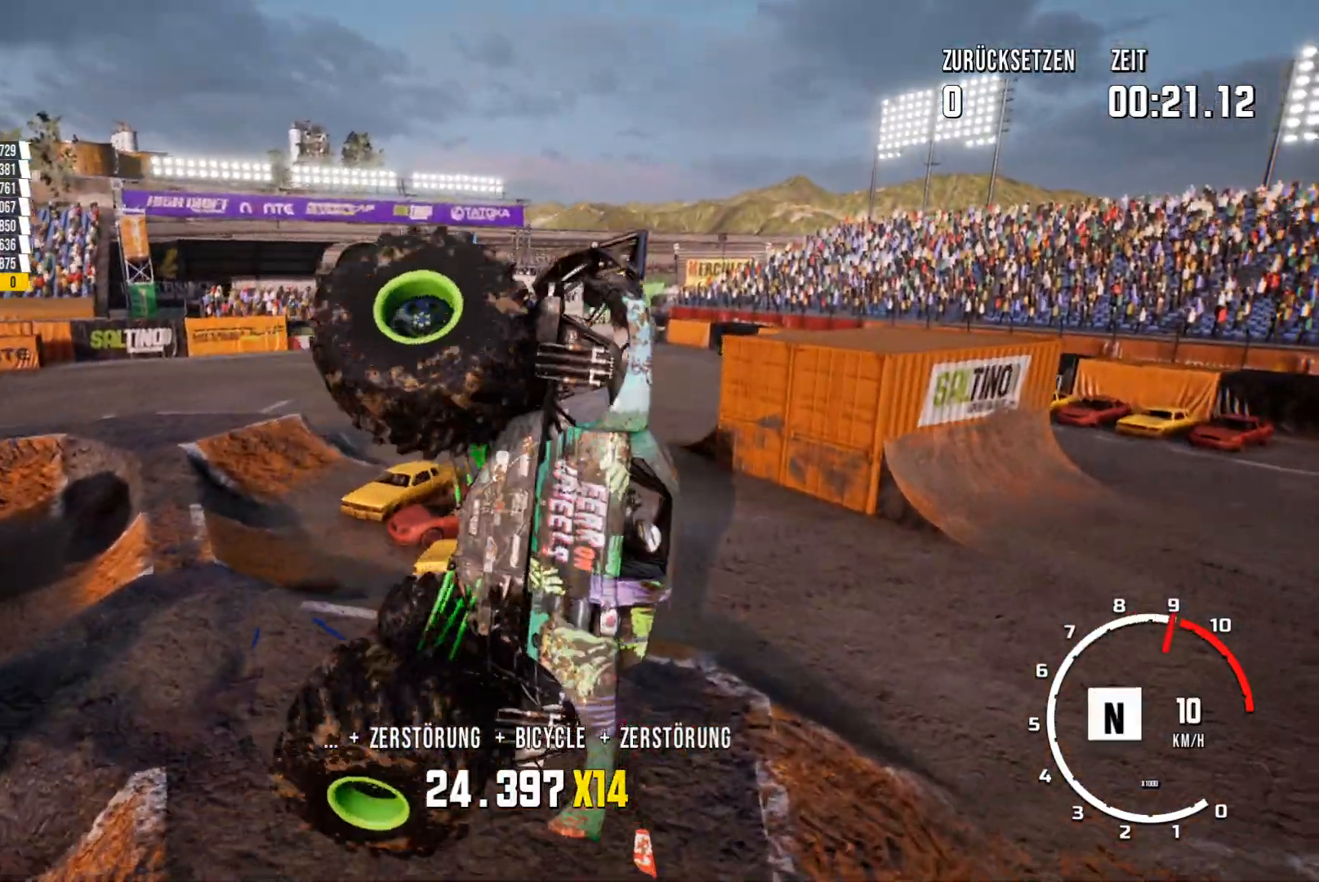
{"buttons": ["R2"], "left_stick": "right", "events": [[433, "left_stick", "right"]]}
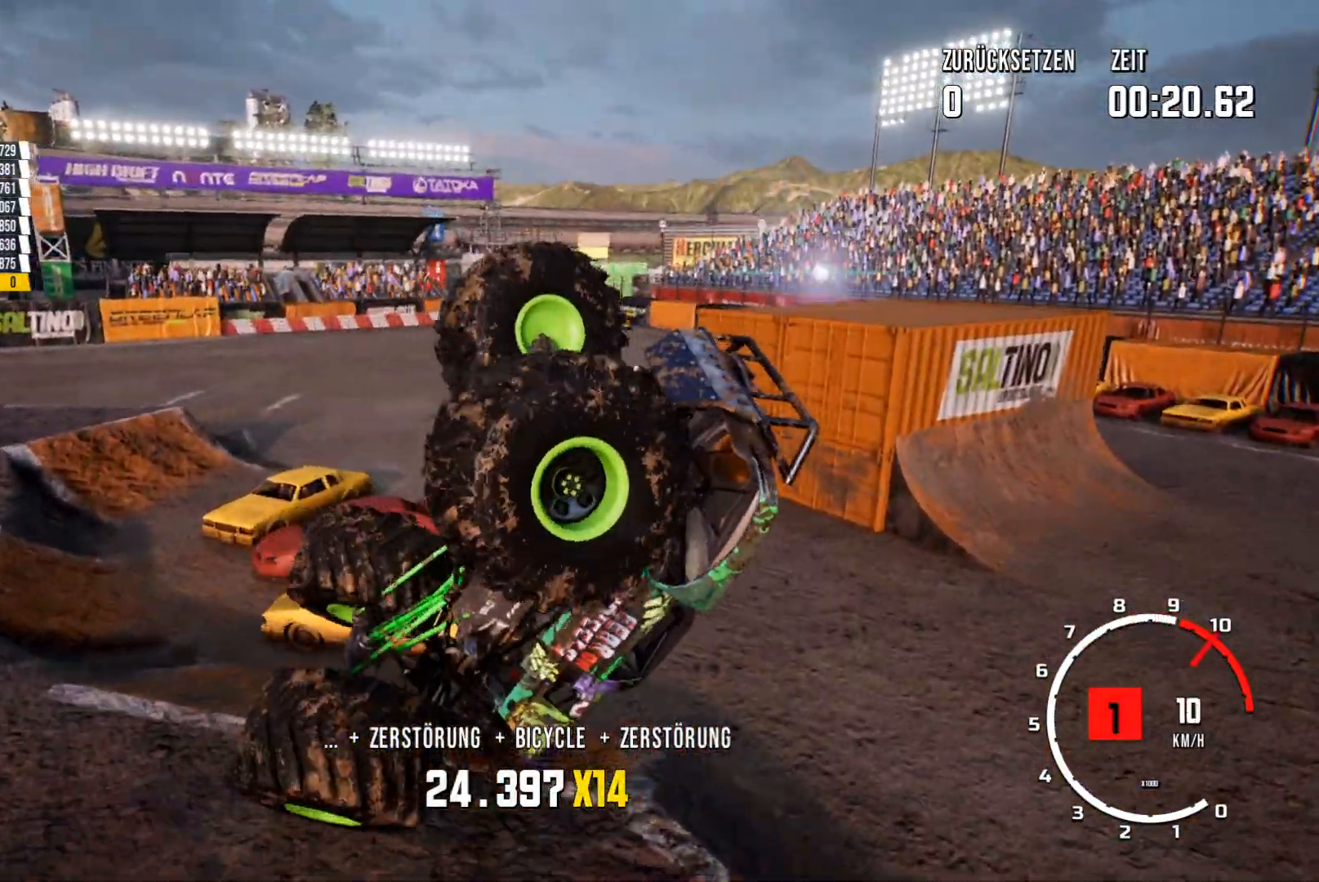
{"buttons": ["R2"], "left_stick": "left", "events": [[100, "left_stick", "center"], [250, "left_stick", "left"]]}
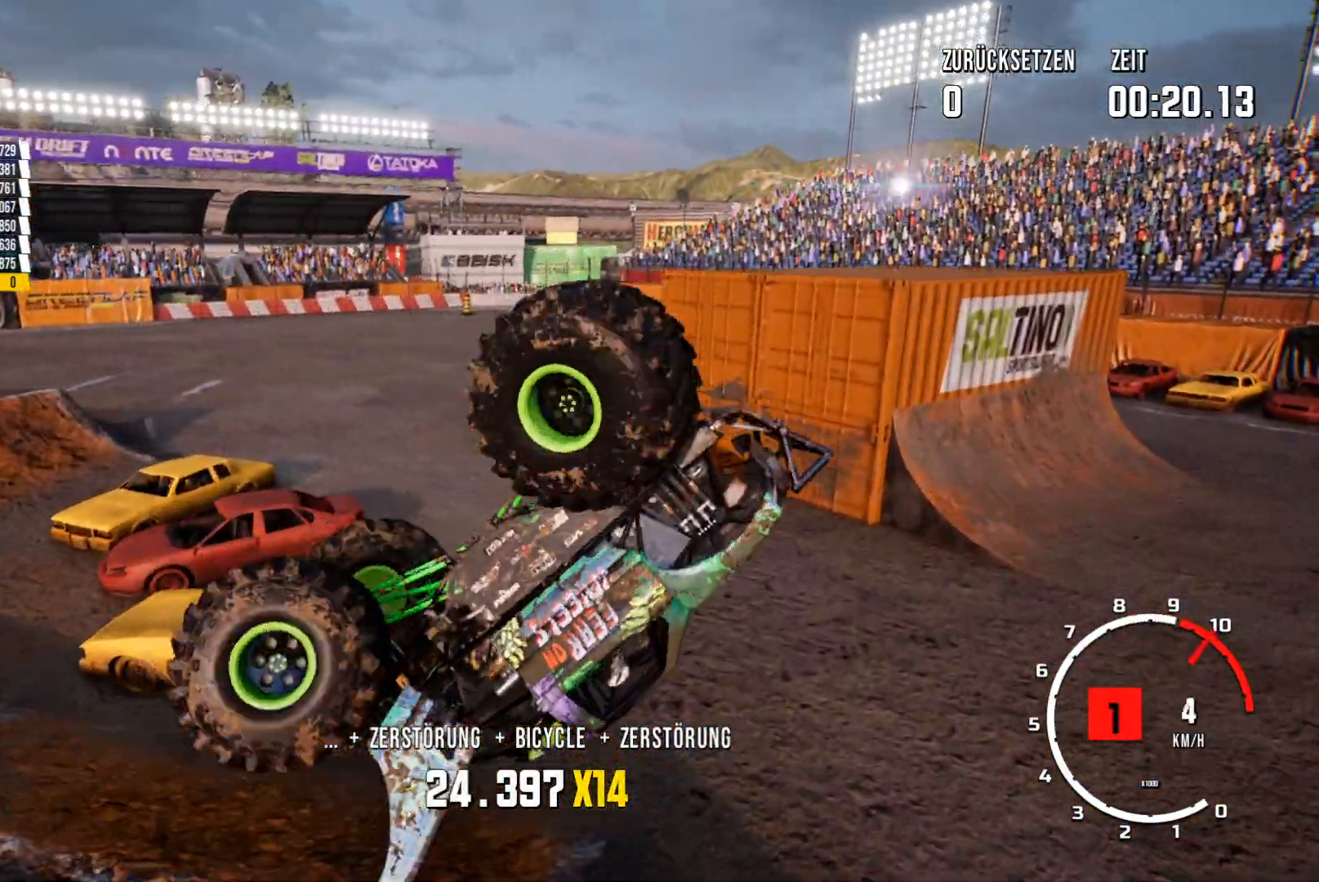
{"buttons": ["R2"], "left_stick": "up", "events": [[200, "left_stick", "up"], [400, "left_stick", "center"], [450, "left_stick", "up"]]}
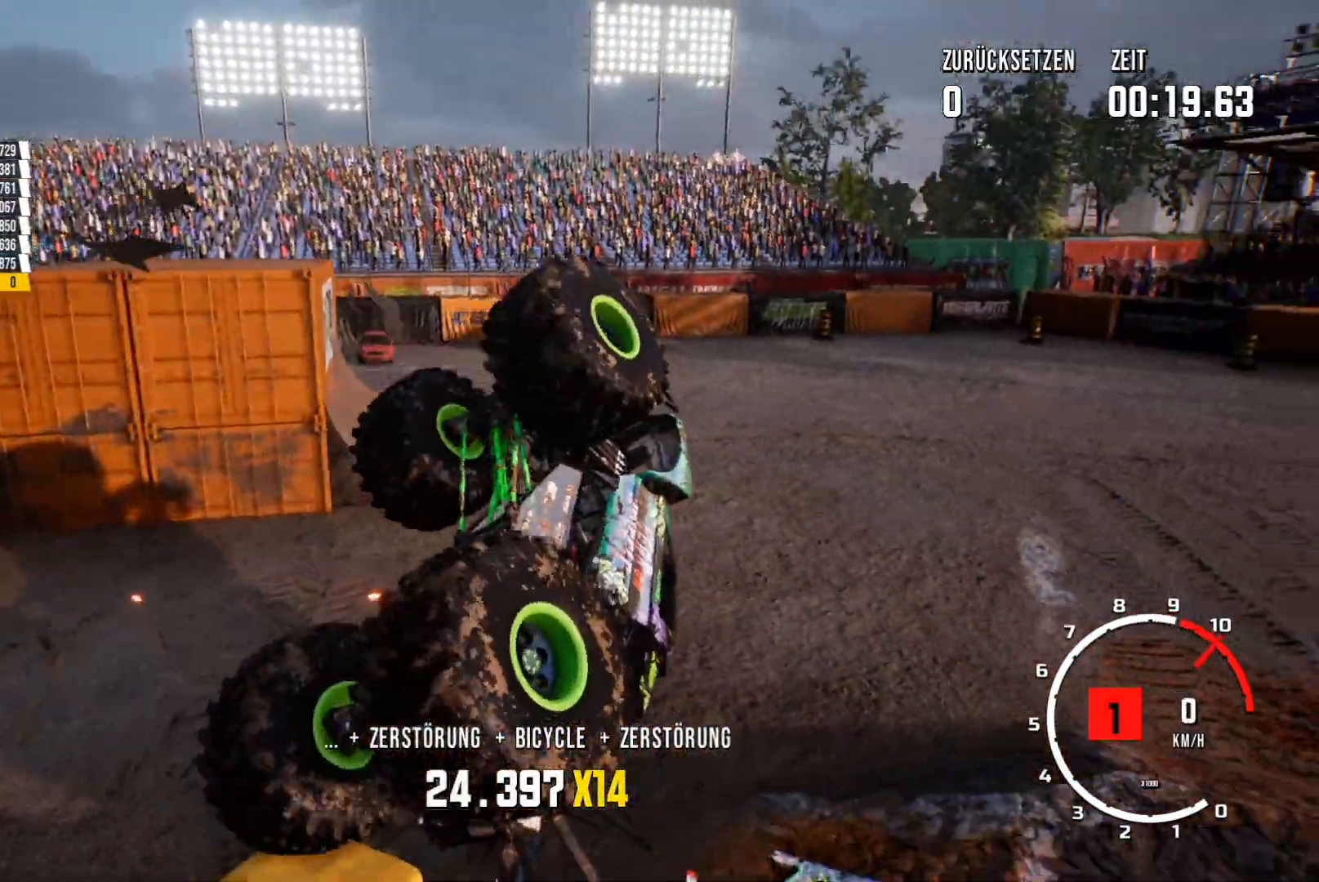
{"buttons": ["R2"], "left_stick": "up", "events": [[184, "left_stick", "center"], [234, "left_stick", "up"]]}
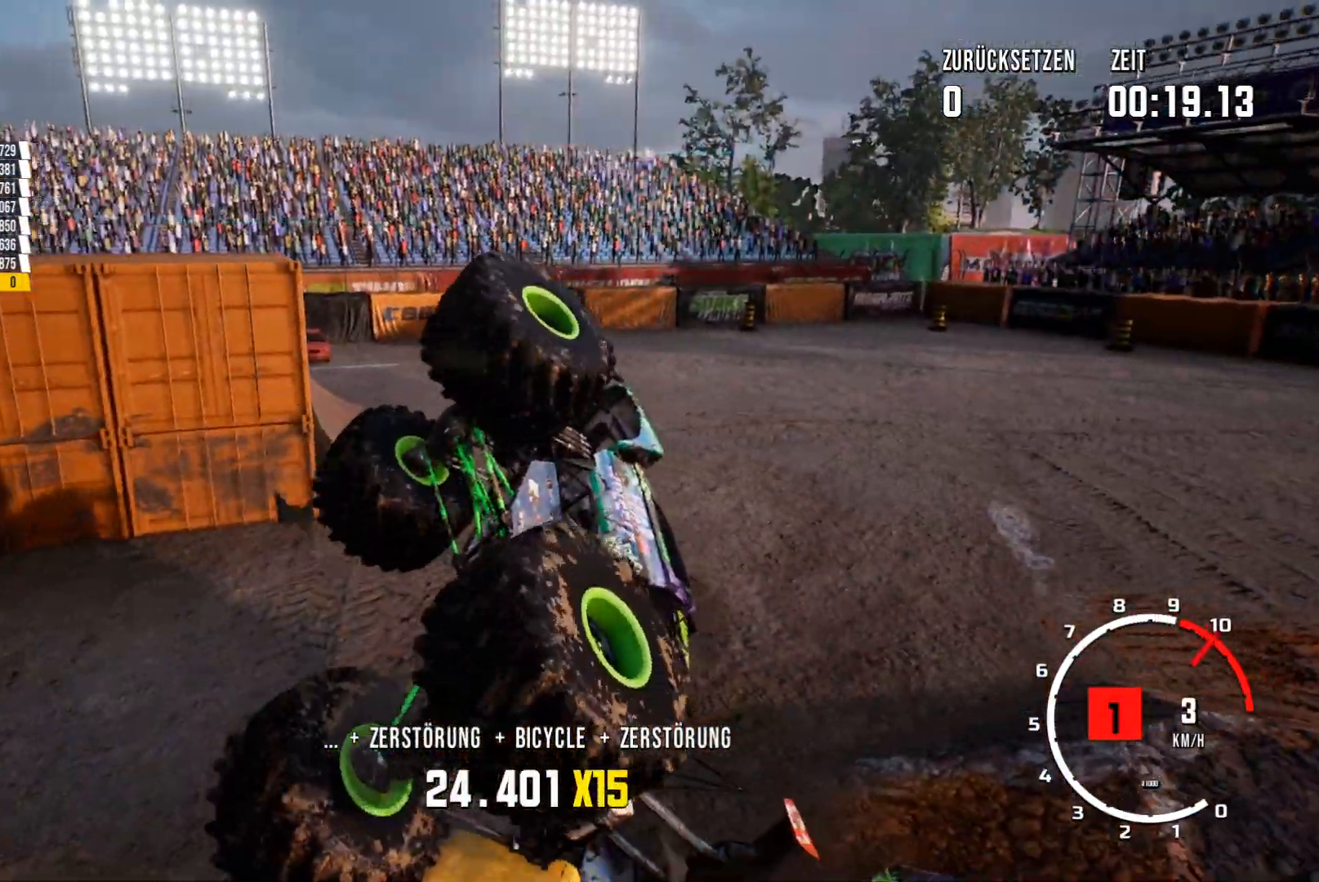
{"buttons": ["R2"], "left_stick": "up", "events": []}
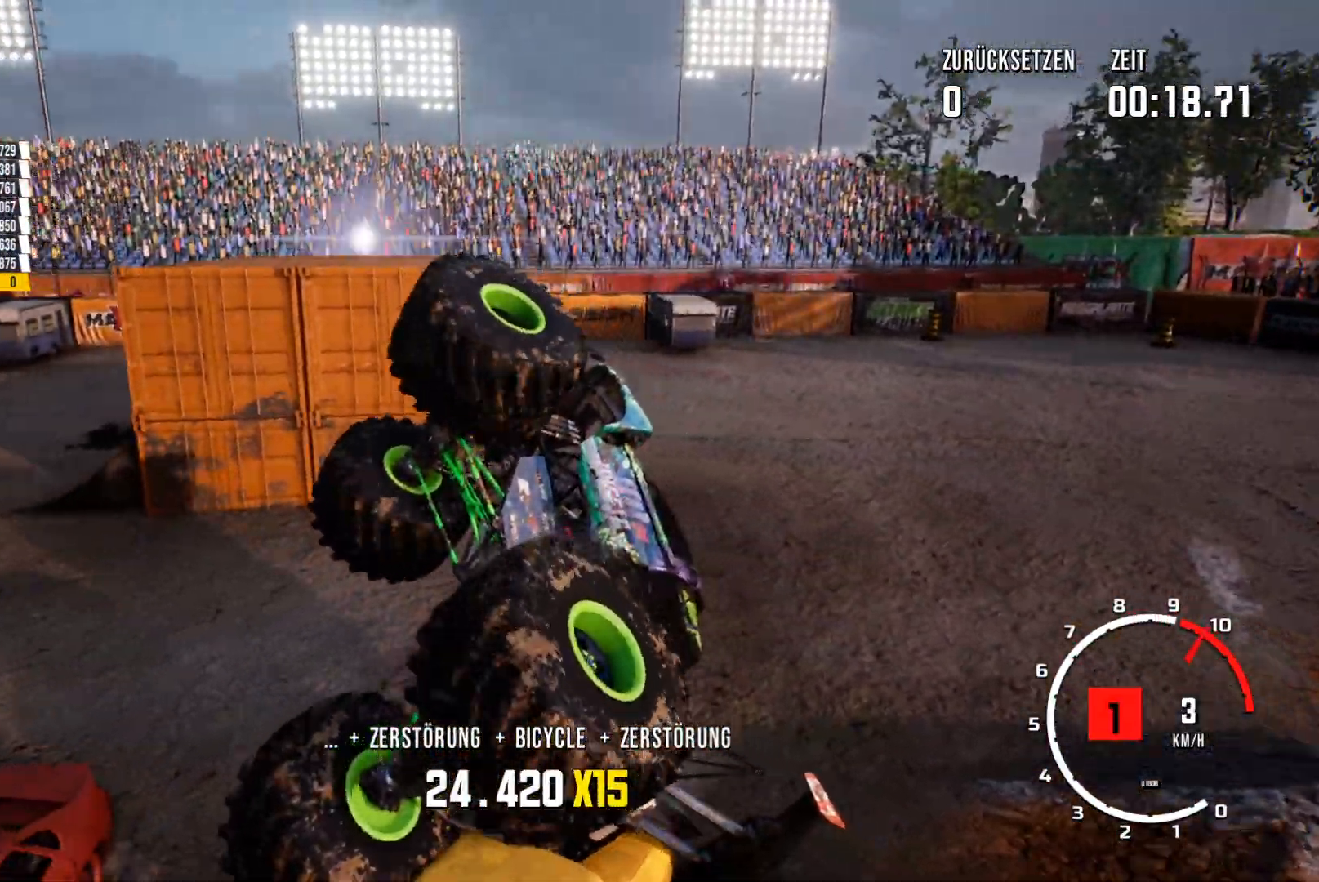
{"buttons": ["R2"], "left_stick": "left", "events": [[267, "left_stick", "left"], [317, "left_stick", "up-left"], [451, "left_stick", "left"]]}
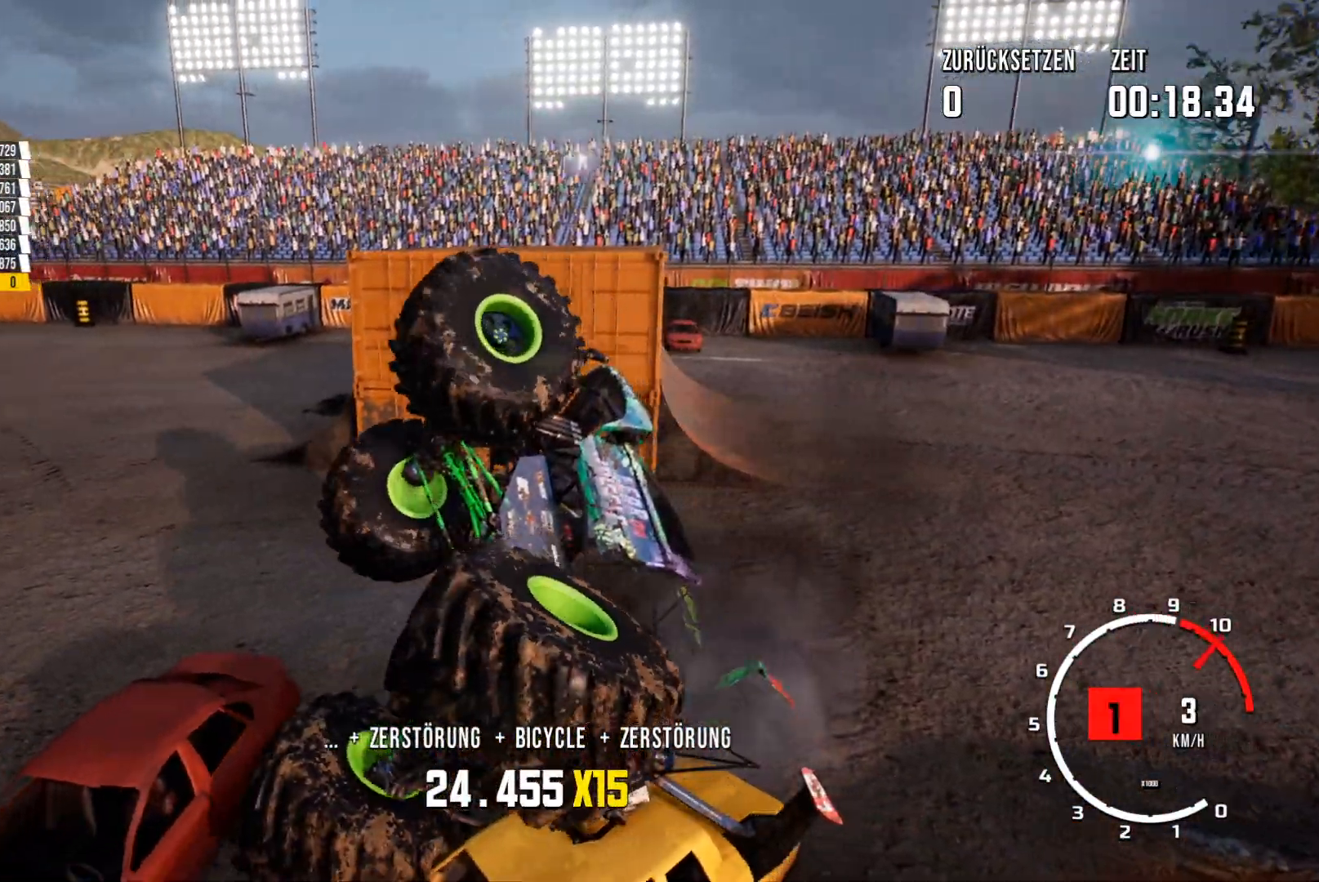
{"buttons": ["R2"], "left_stick": "left", "events": []}